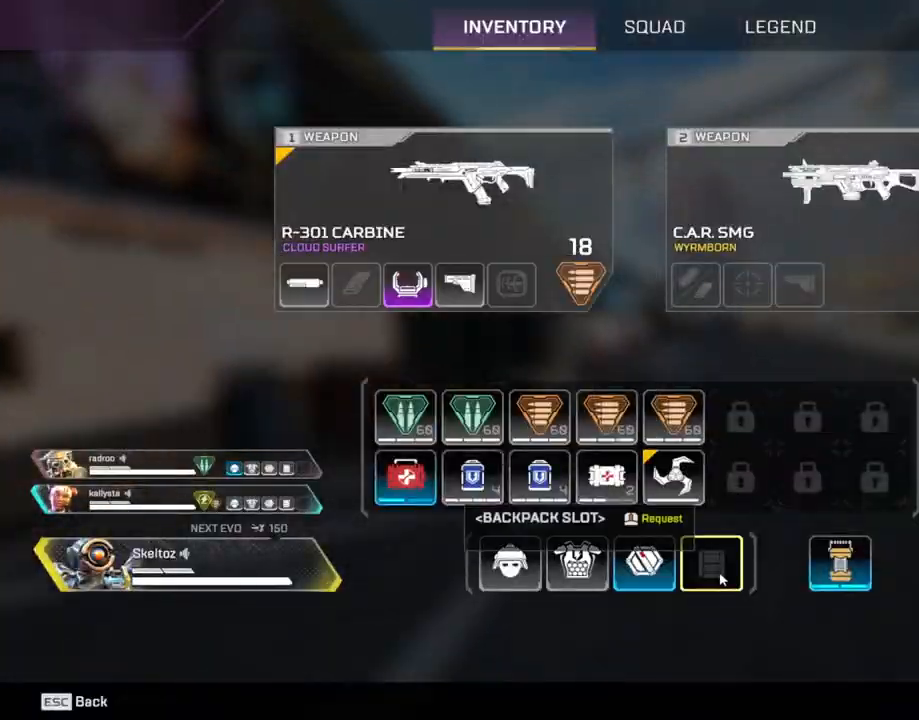
Gameplay with keyboard and mouse; each line is a JSON object with the keys and mouse buttons held at the frame after it. "events" lists presses ("down") and releases ("up") of "1", "2", "3", "4", "5", "a", "alt", "b", "c", "ctrl", "d", "e", "f", "g", "q", "r", "s", "shift", "space", "t", "tab", "tilde", "v", "w", "x", "z", "mouse_left", "mouse_wheel", "mouse_right", "mouse_mb4" and "mouse_mb5" between this image and that frame as [ms after this image, input, new state], when the widget could be followed in between. "mouse_left", "mouse_wheel", "mouse_right", "mouse_mb4", "mouse_mb5" = the "left", "wheel", "right", "mb4", "mb5" buttons of the "mouse" list. No other keys are recorded. "wheel" means that the mouse wheel is clicked or scrolled. Mouse movement is not recorded.
{"keys": ["shift", "w"], "mouse": [], "events": [[183, "mouse_mb4", "down"], [317, "mouse_mb4", "up"]]}
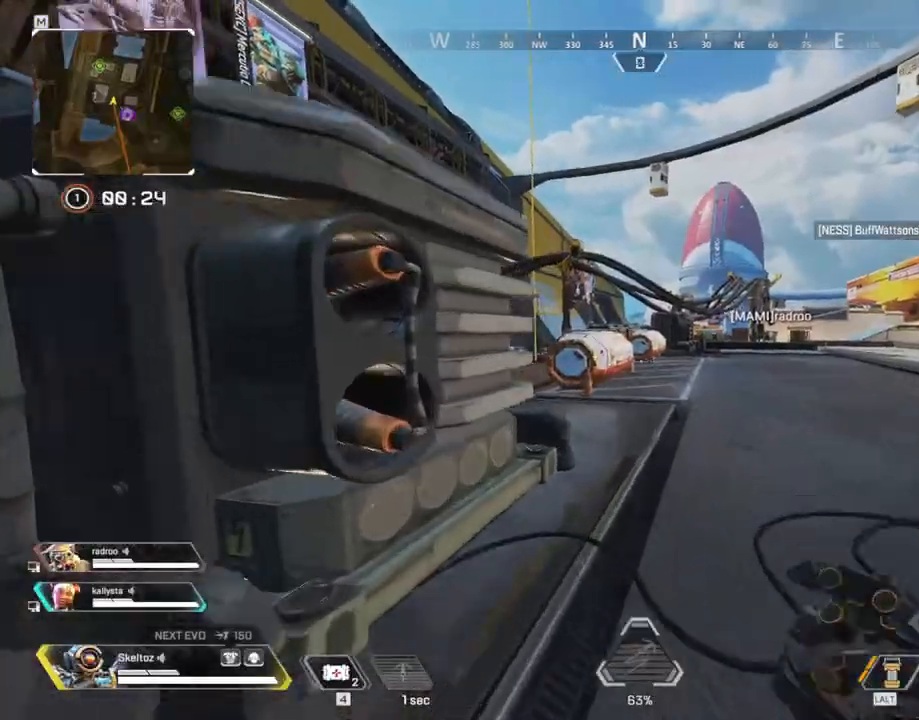
{"keys": ["shift", "w"], "mouse": [], "events": [[50, "space", "down"], [200, "space", "up"]]}
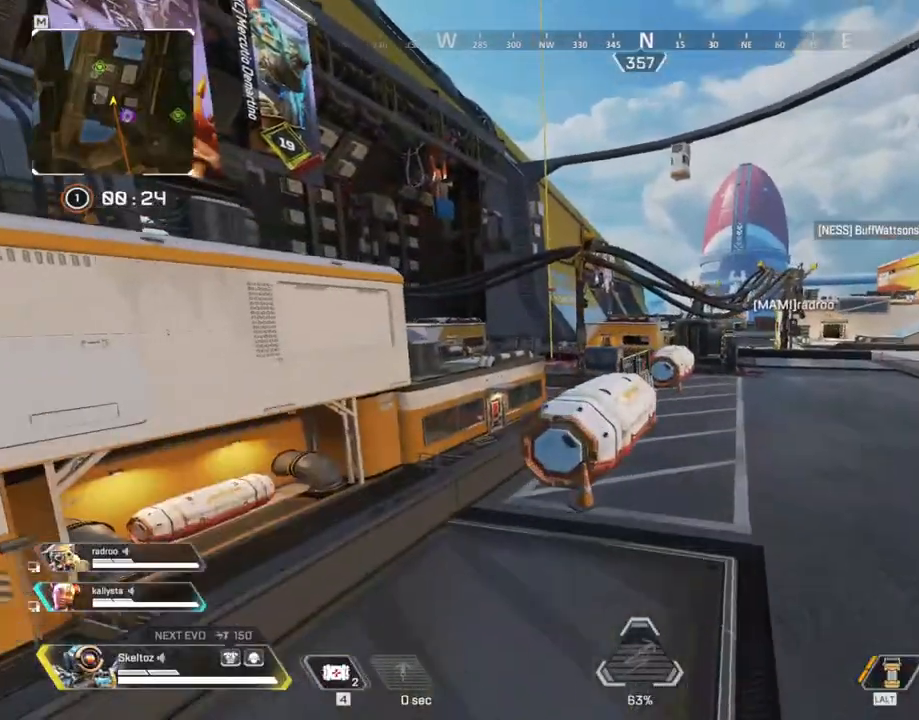
{"keys": ["ctrl", "w"], "mouse": [], "events": [[17, "shift", "up"], [217, "ctrl", "down"]]}
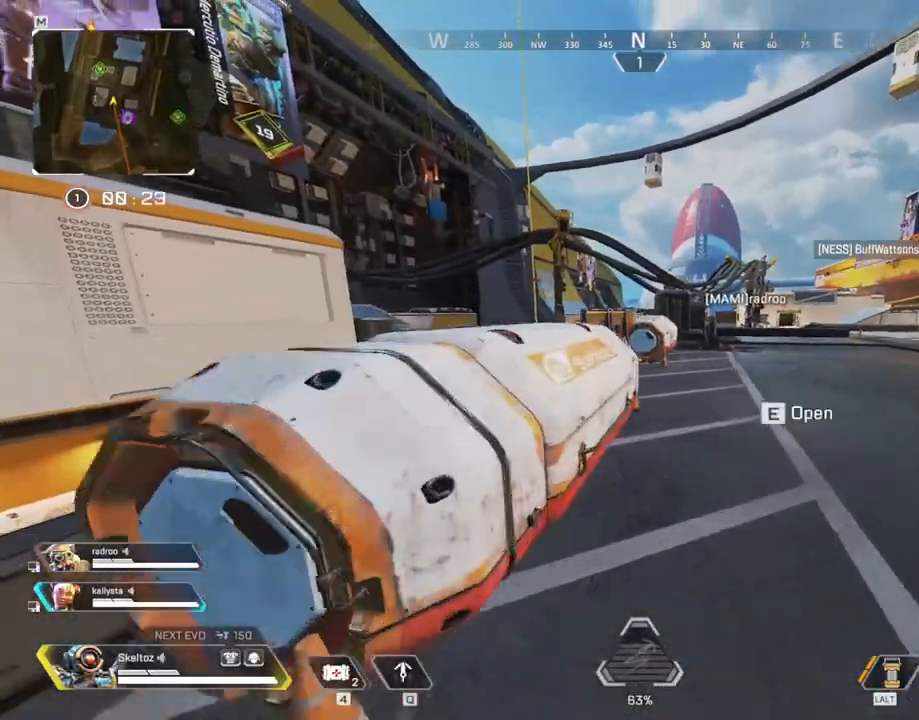
{"keys": ["s"], "mouse": [], "events": [[33, "e", "down"], [83, "ctrl", "up"], [133, "w", "up"], [317, "e", "up"], [317, "s", "down"]]}
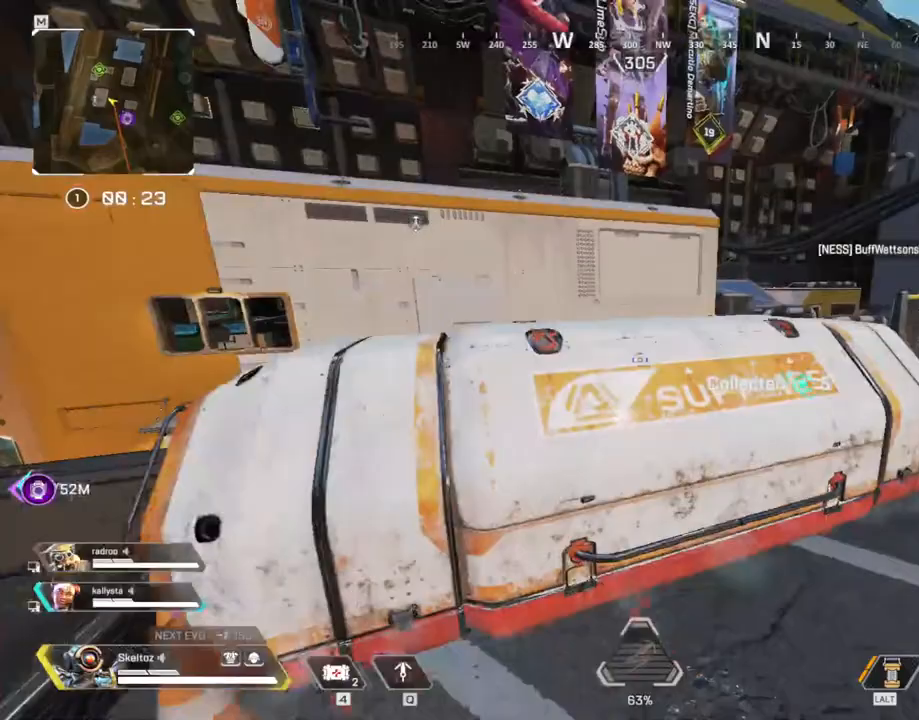
{"keys": ["w"], "mouse": [], "events": [[100, "d", "down"], [150, "s", "up"], [383, "w", "down"], [483, "d", "up"]]}
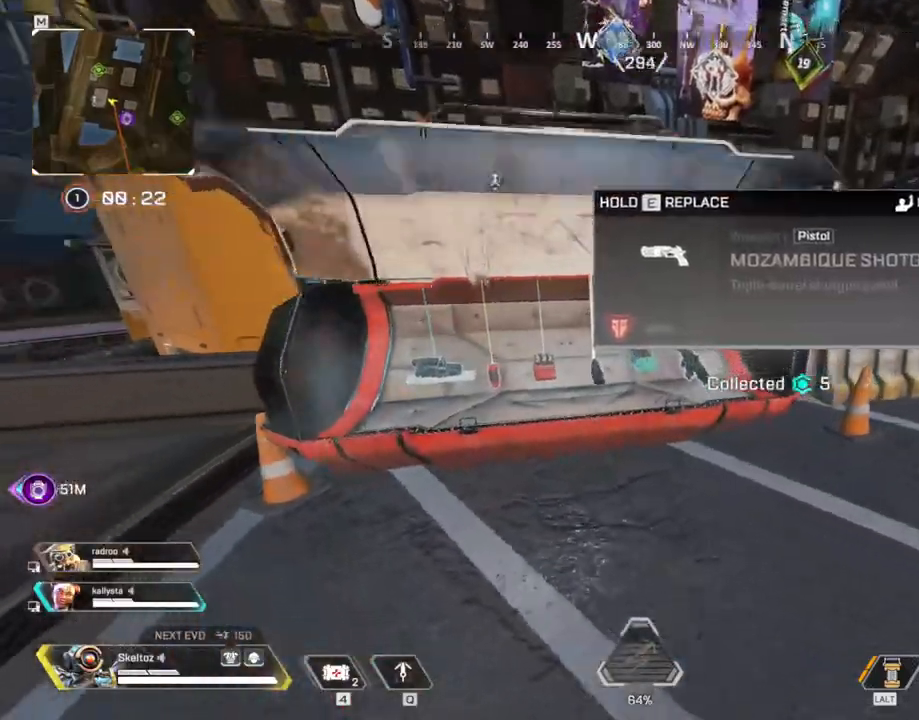
{"keys": ["a", "e"], "mouse": [], "events": [[117, "a", "down"], [167, "w", "up"], [183, "w", "down"], [200, "w", "up"], [483, "e", "down"]]}
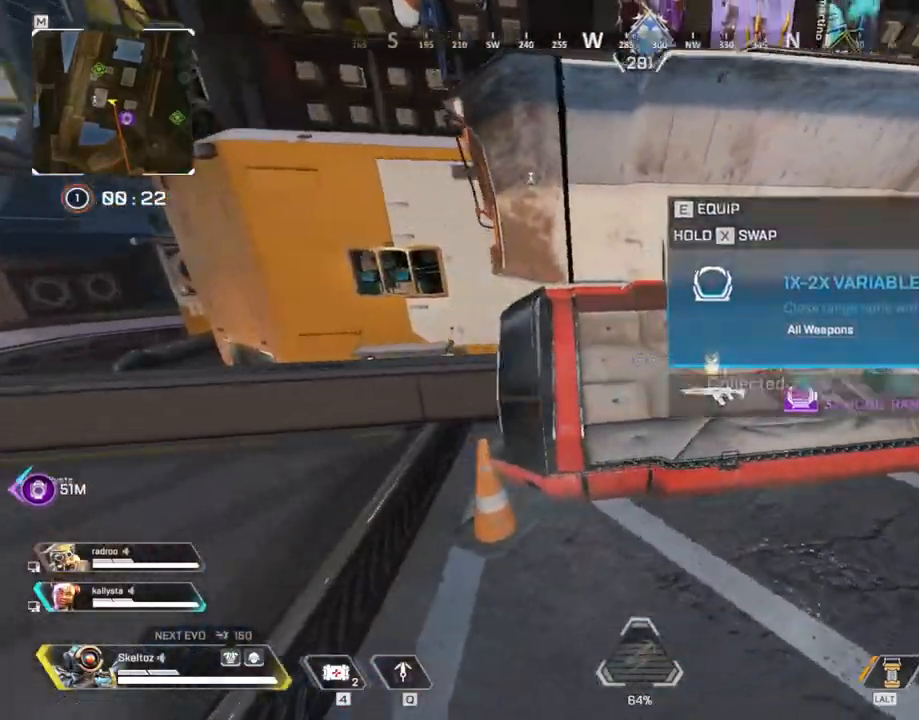
{"keys": [], "mouse": [], "events": [[33, "a", "up"], [133, "e", "up"], [183, "w", "down"], [417, "w", "up"]]}
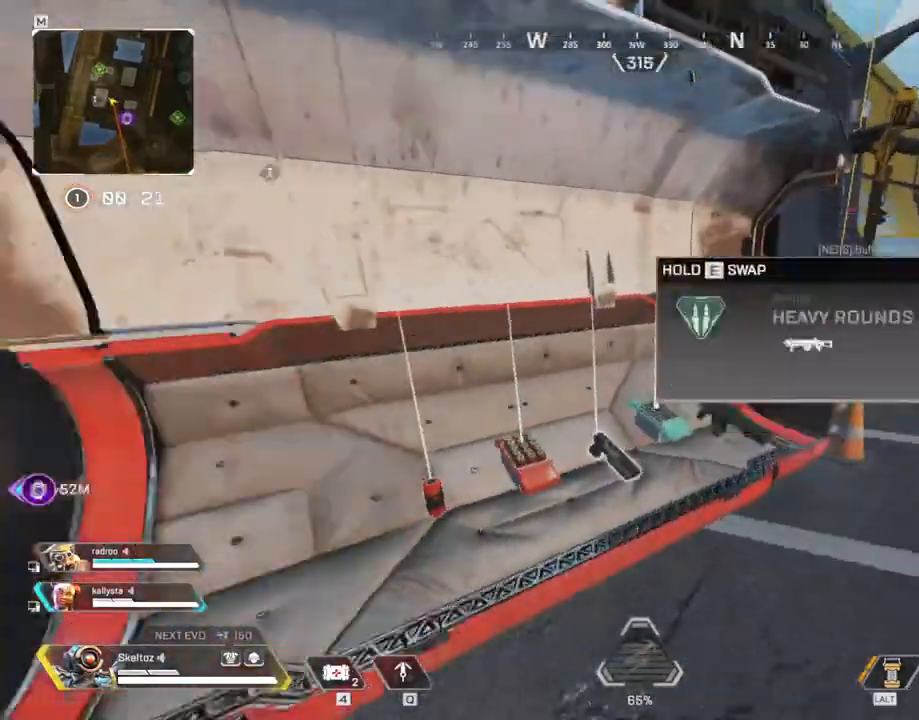
{"keys": ["a"], "mouse": [], "events": [[50, "s", "down"], [283, "a", "down"], [467, "s", "up"]]}
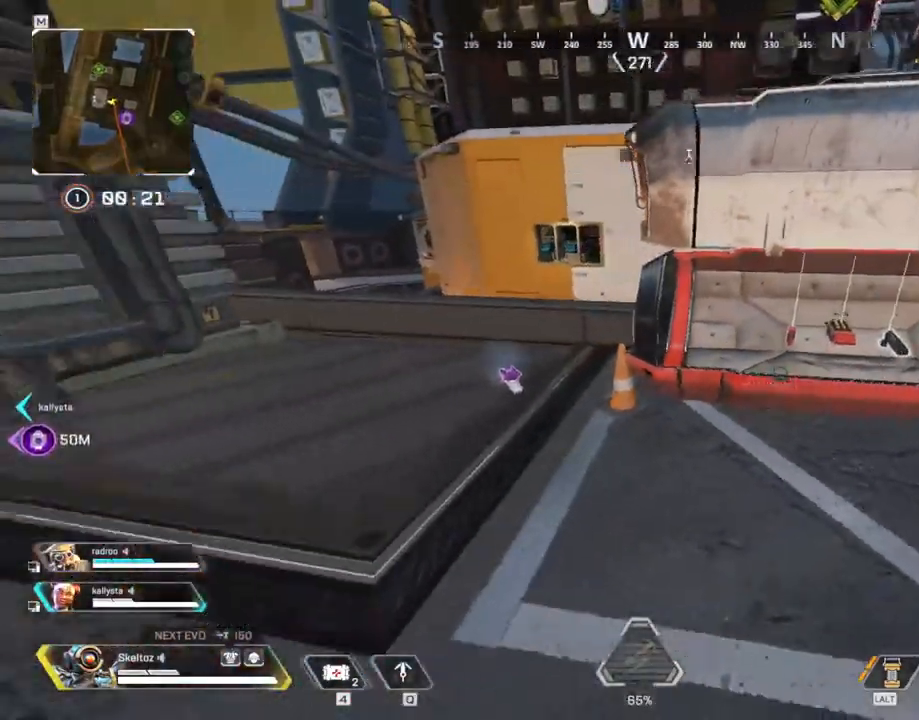
{"keys": ["e", "w"], "mouse": [], "events": [[167, "w", "down"], [217, "a", "up"], [483, "e", "down"]]}
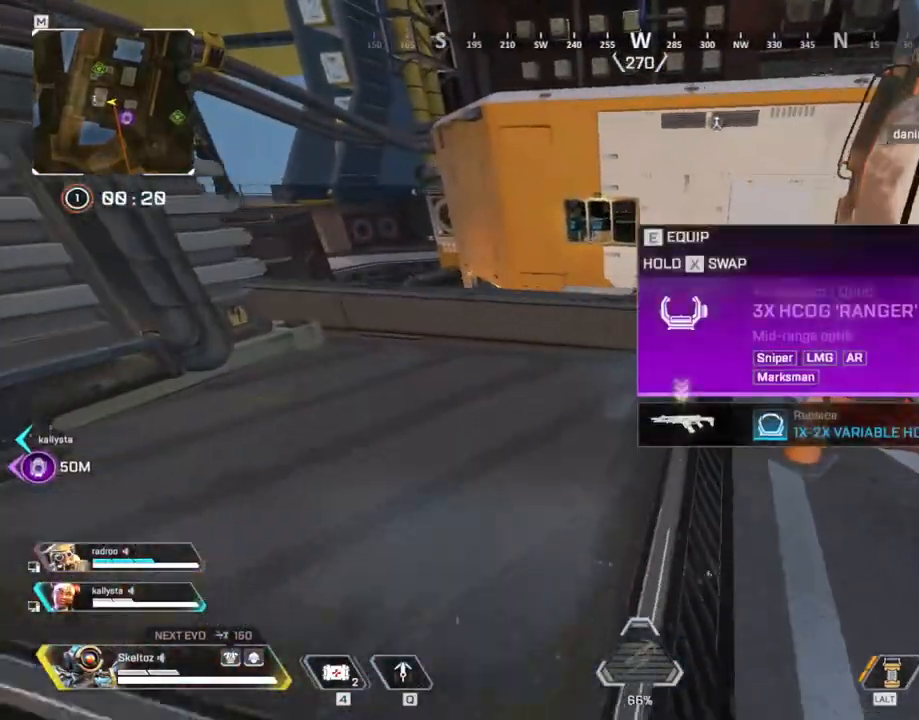
{"keys": ["d", "s"], "mouse": ["mb4"], "events": [[117, "e", "up"], [317, "d", "down"], [317, "w", "up"], [417, "mouse_mb4", "down"], [467, "s", "down"]]}
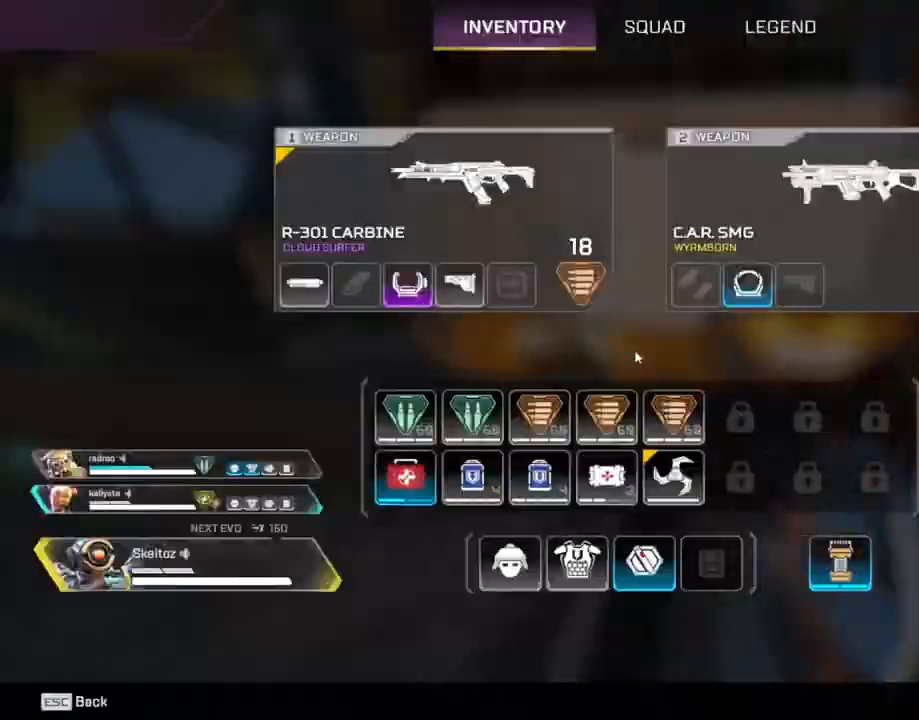
{"keys": ["s"], "mouse": [], "events": [[50, "d", "up"], [50, "mouse_mb4", "up"], [250, "a", "down"], [333, "a", "up"]]}
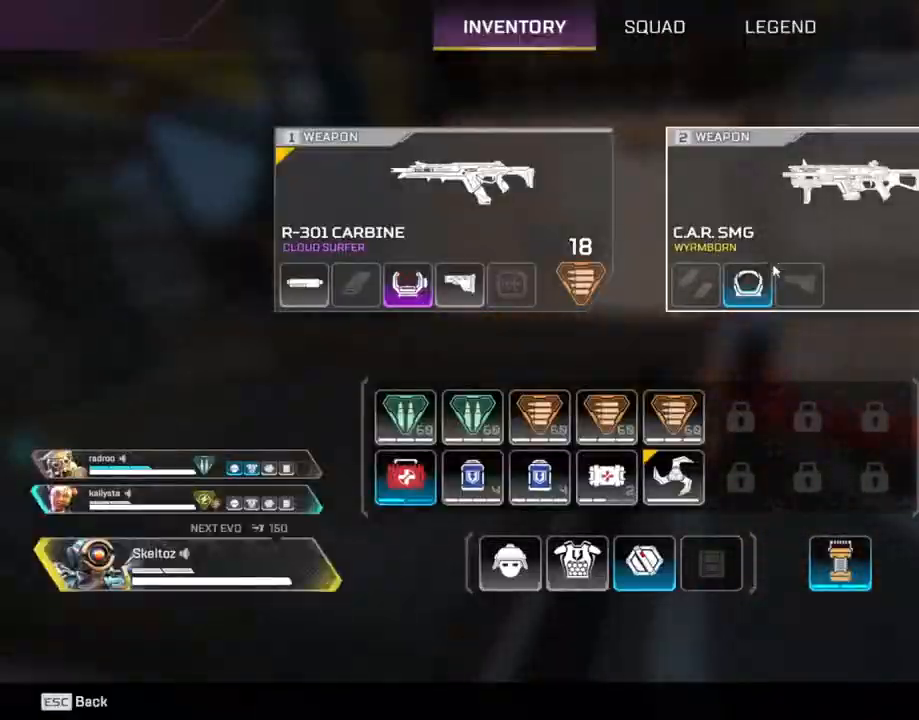
{"keys": ["d"], "mouse": [], "events": [[117, "d", "down"], [167, "mouse_left", "down"], [167, "s", "up"], [450, "mouse_left", "up"]]}
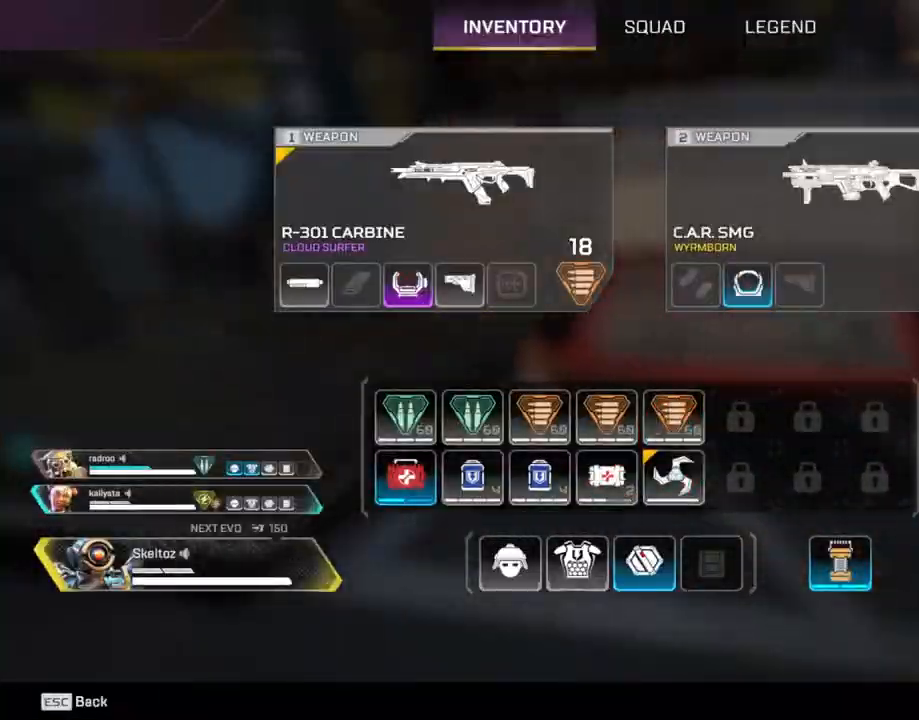
{"keys": ["shift", "w"], "mouse": [], "events": [[33, "mouse_mb4", "down"], [183, "mouse_mb4", "up"], [233, "w", "down"], [317, "shift", "down"], [367, "d", "up"]]}
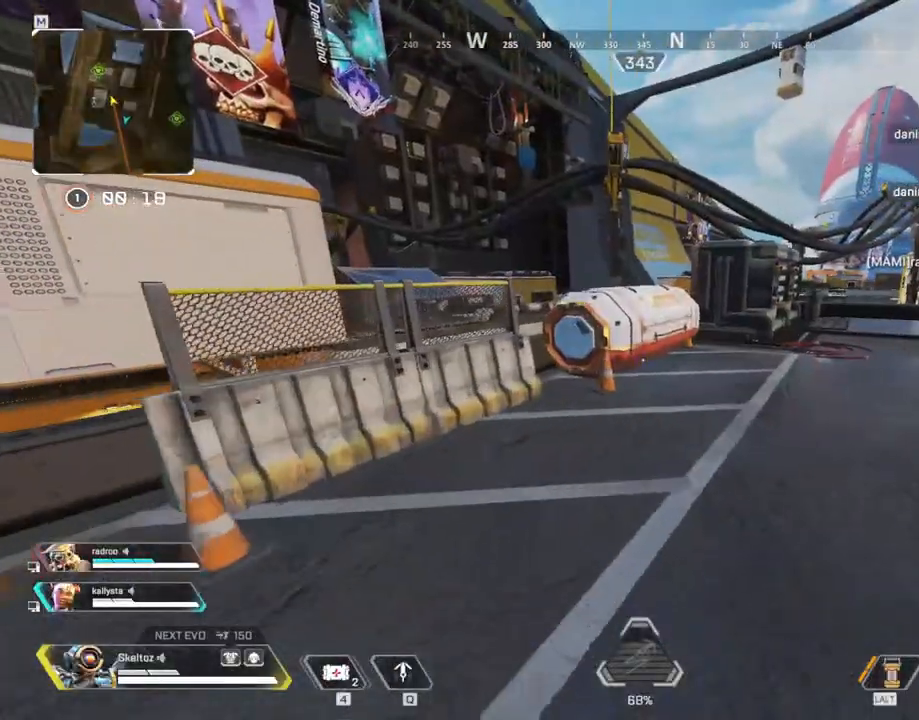
{"keys": ["ctrl", "e", "w"], "mouse": [], "events": [[150, "shift", "up"], [283, "ctrl", "down"], [467, "e", "down"]]}
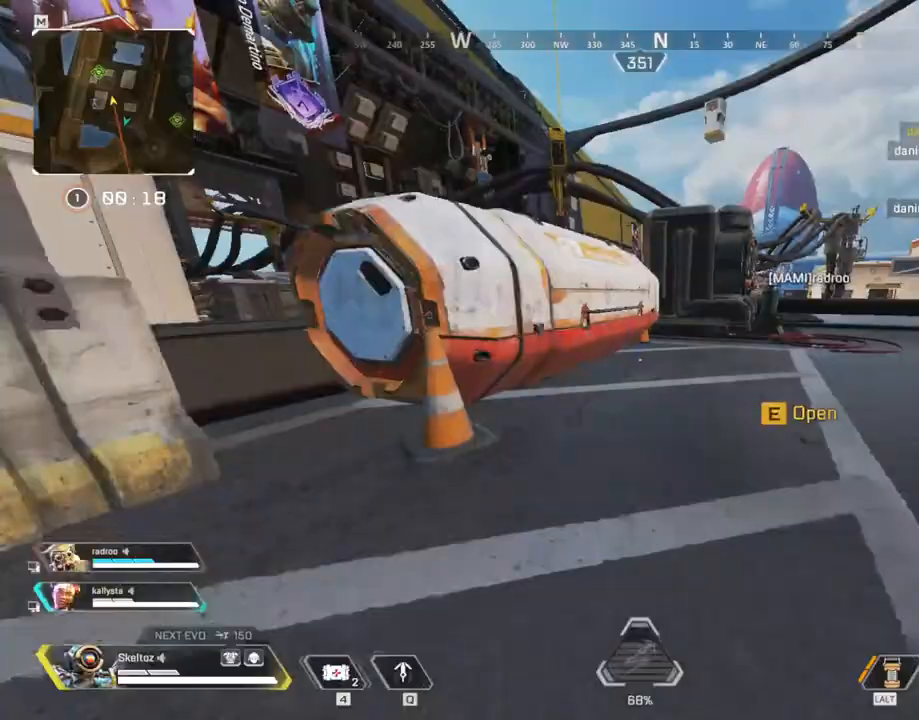
{"keys": ["s"], "mouse": [], "events": [[17, "ctrl", "up"], [117, "w", "up"], [217, "s", "down"], [300, "e", "up"]]}
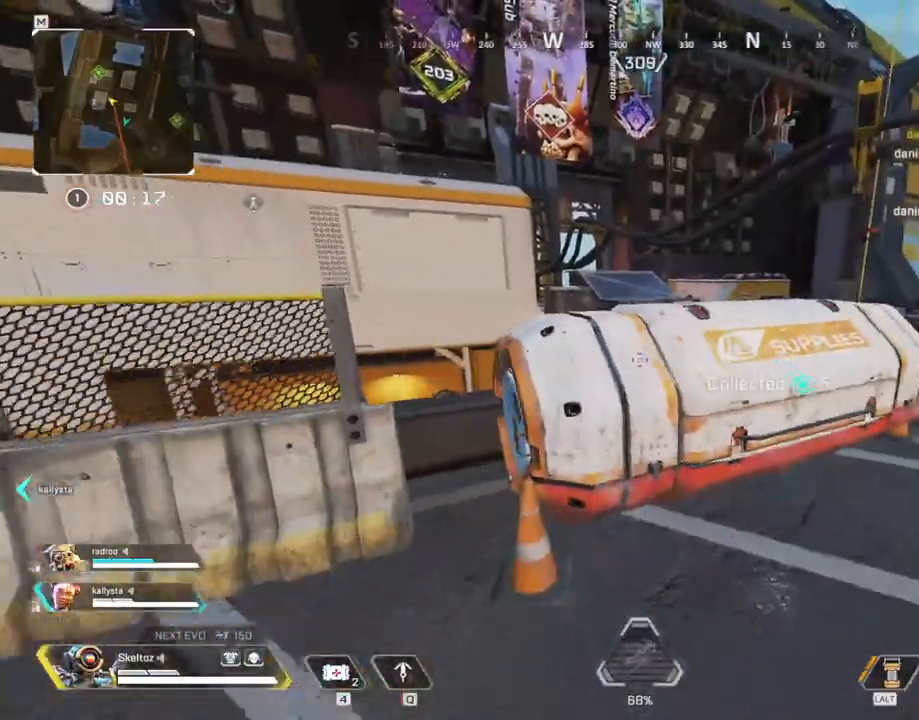
{"keys": ["d", "w"], "mouse": [], "events": [[83, "d", "down"], [83, "s", "up"], [417, "w", "down"]]}
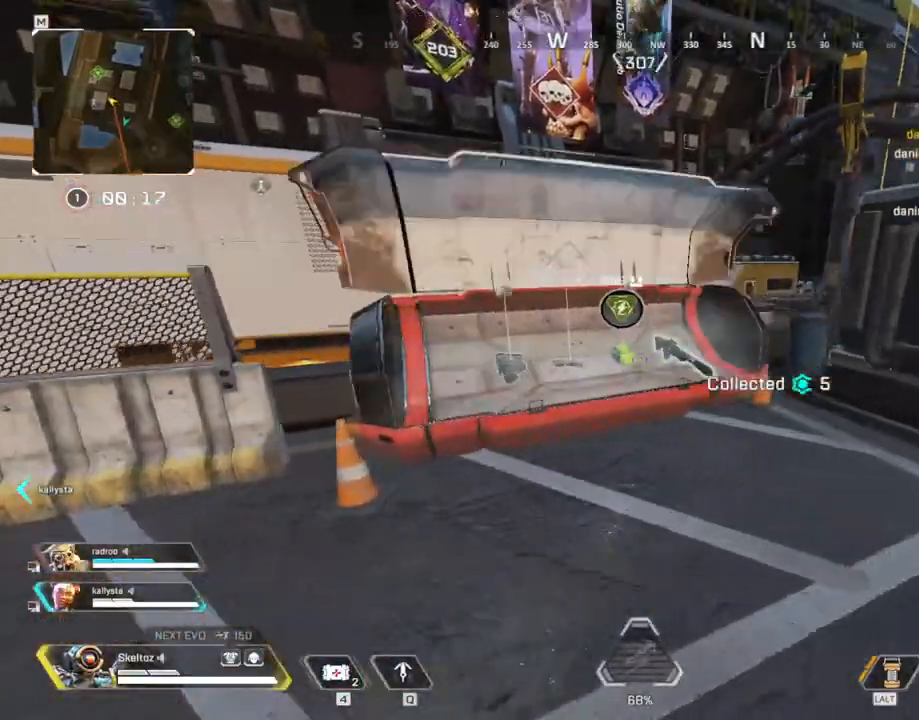
{"keys": [], "mouse": [], "events": [[50, "d", "up"], [333, "e", "down"], [383, "w", "up"], [483, "e", "up"]]}
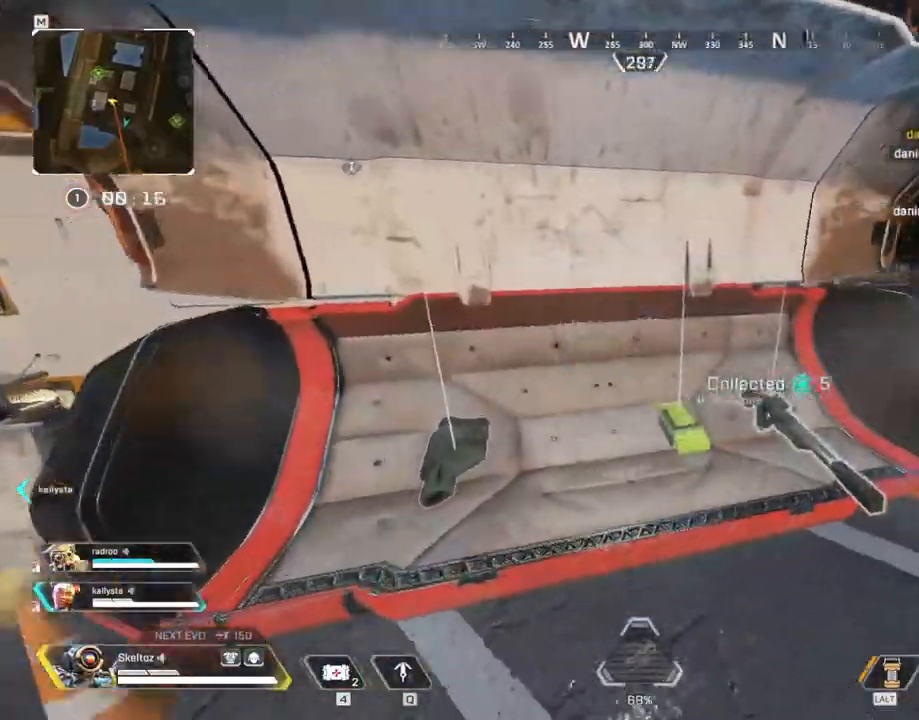
{"keys": ["w"], "mouse": [], "events": [[167, "2", "down"], [300, "2", "up"], [450, "w", "down"]]}
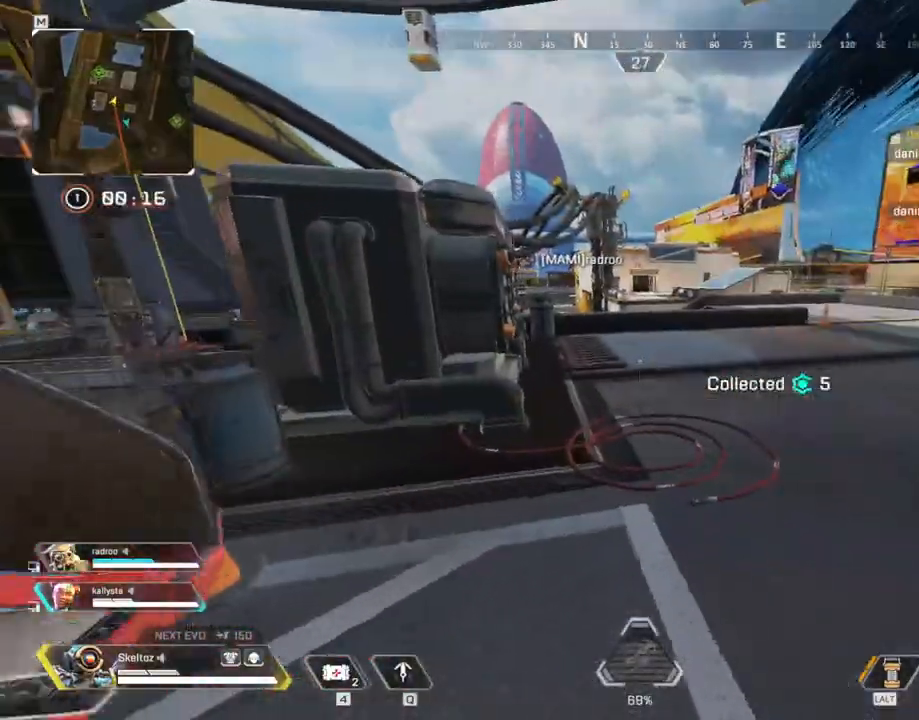
{"keys": ["shift", "w"], "mouse": [], "events": [[83, "r", "down"], [133, "r", "up"], [233, "r", "down"], [267, "shift", "down"], [317, "r", "up"]]}
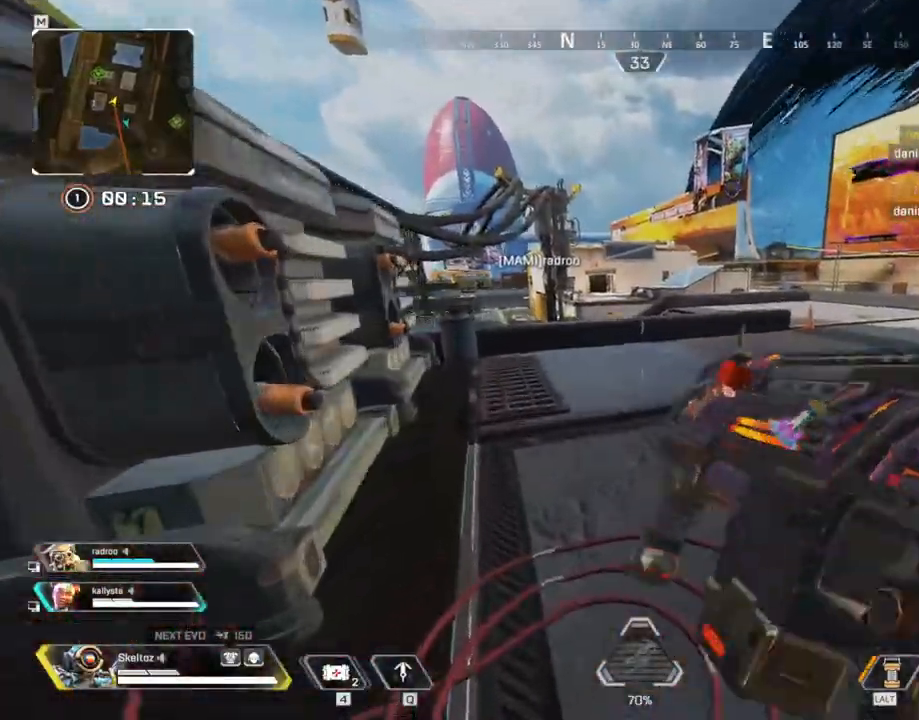
{"keys": ["shift", "w"], "mouse": [], "events": []}
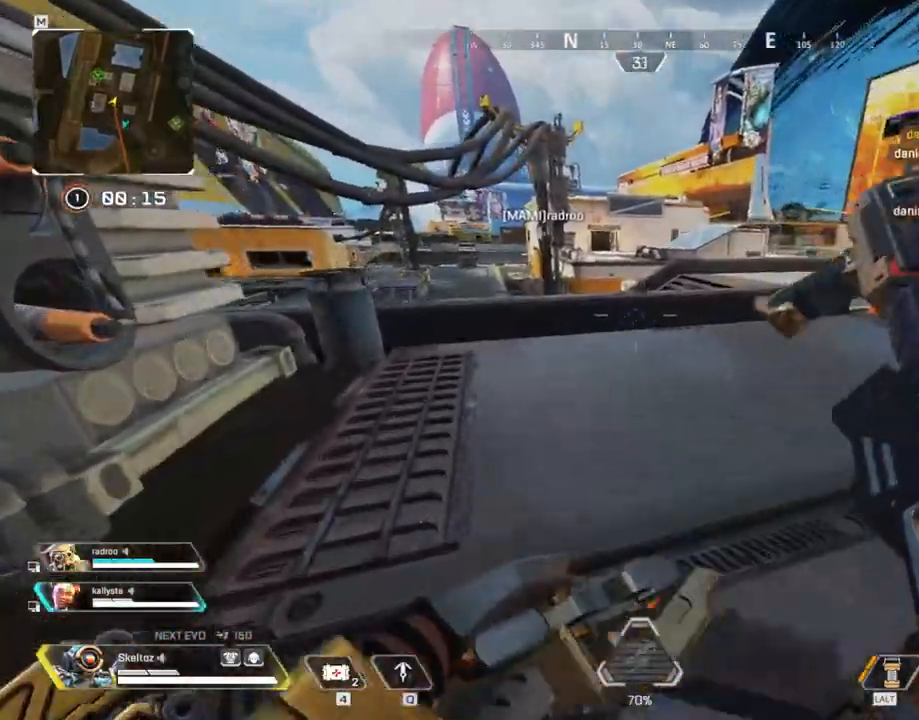
{"keys": ["w"], "mouse": [], "events": [[33, "space", "down"], [67, "shift", "up"], [167, "d", "down"], [167, "space", "up"], [350, "d", "up"]]}
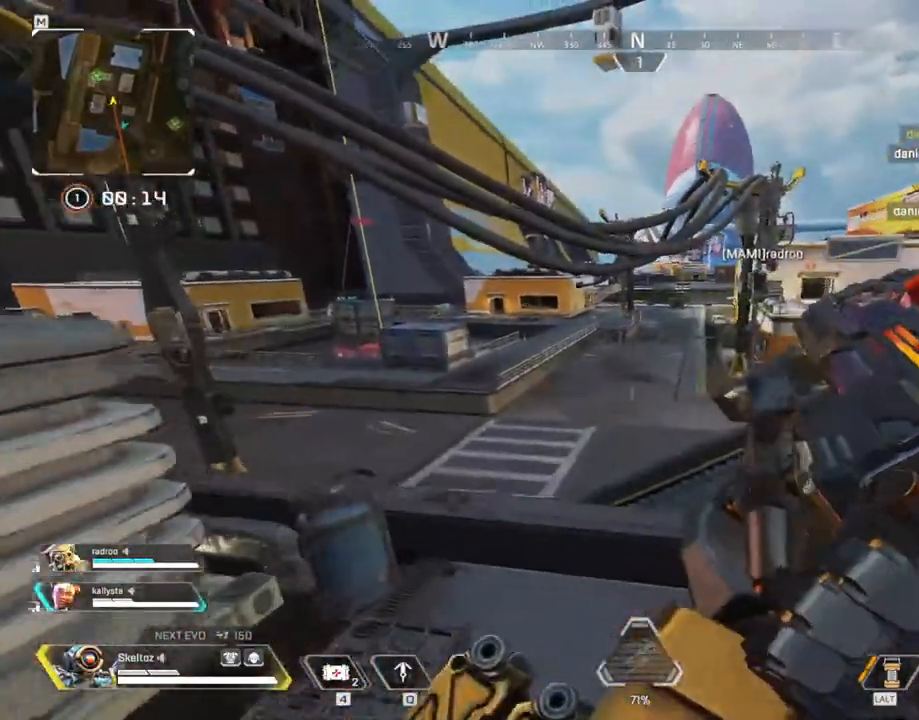
{"keys": ["shift", "space", "w"], "mouse": [], "events": [[133, "3", "down"], [217, "3", "up"], [267, "shift", "down"], [417, "space", "down"]]}
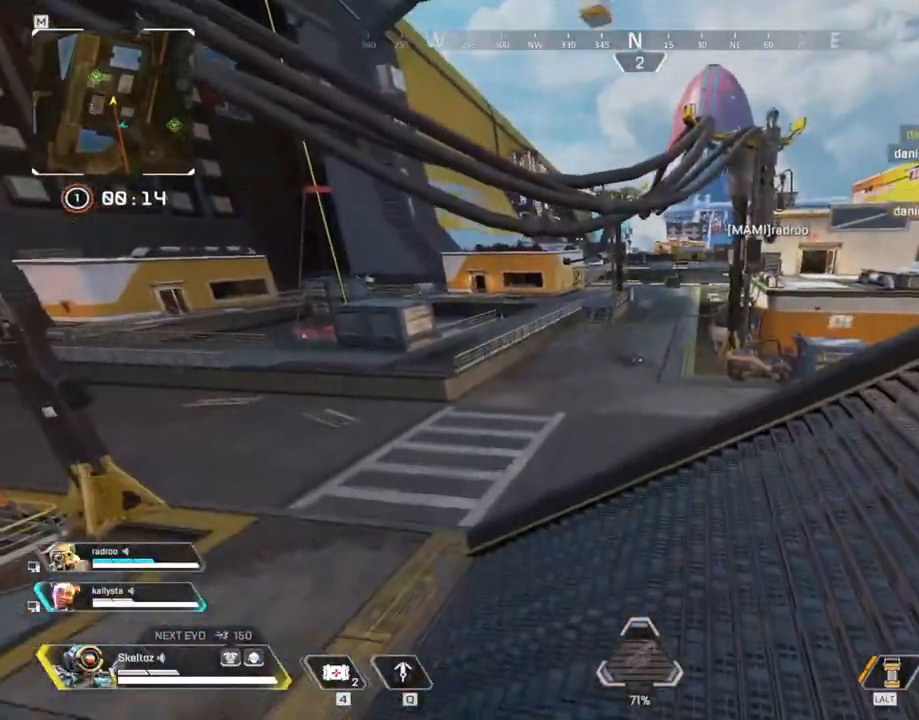
{"keys": ["shift", "w"], "mouse": [], "events": [[50, "space", "up"], [250, "space", "down"], [483, "space", "up"]]}
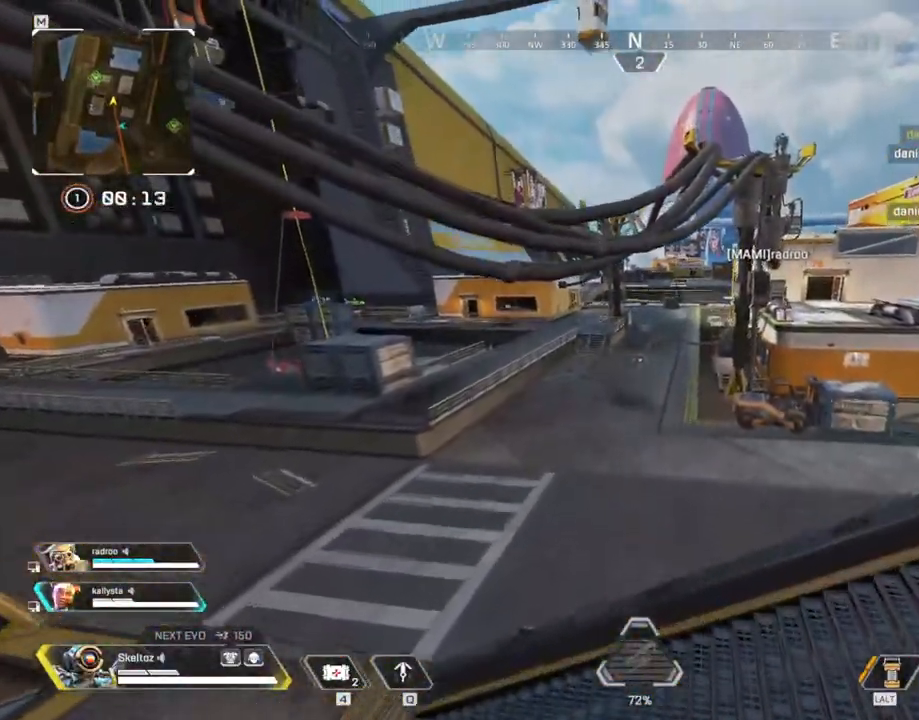
{"keys": ["w"], "mouse": [], "events": [[217, "shift", "up"]]}
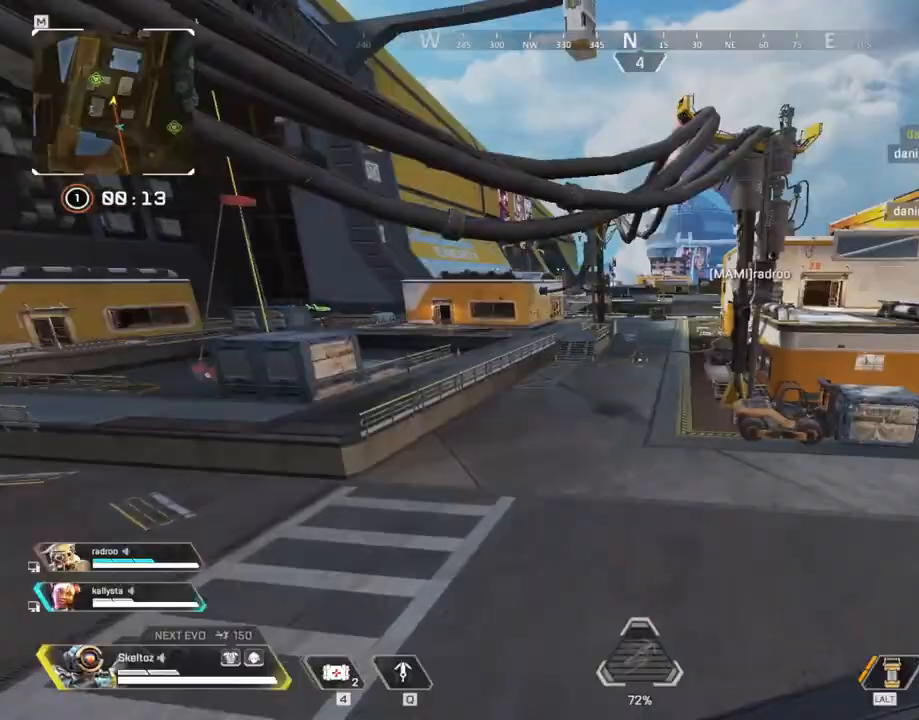
{"keys": ["d", "s"], "mouse": [], "events": [[183, "d", "down"], [233, "w", "up"], [450, "s", "down"]]}
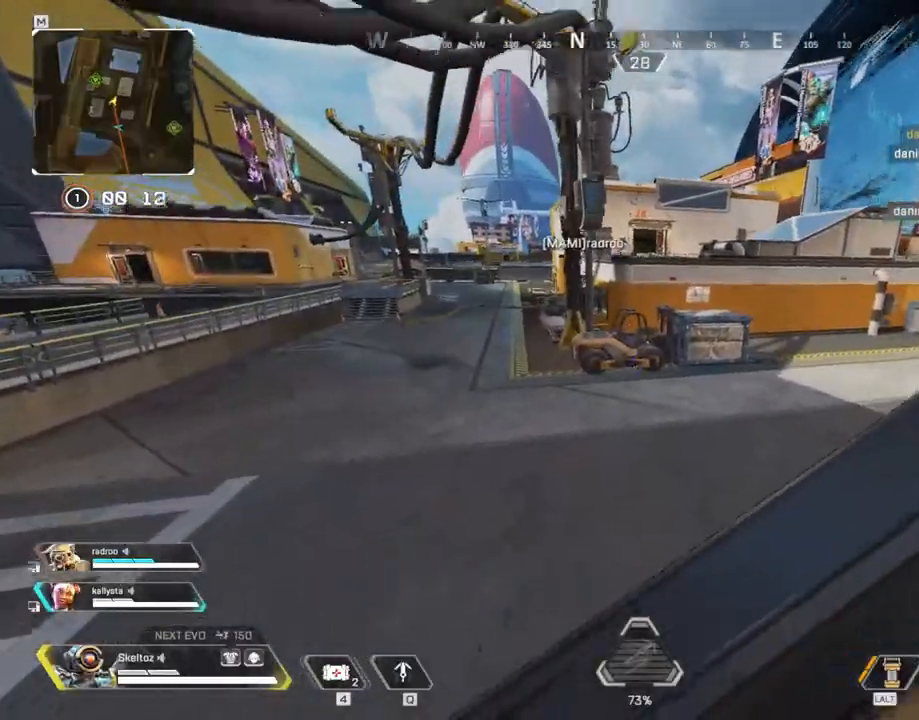
{"keys": [], "mouse": [], "events": [[100, "d", "up"], [100, "s", "up"]]}
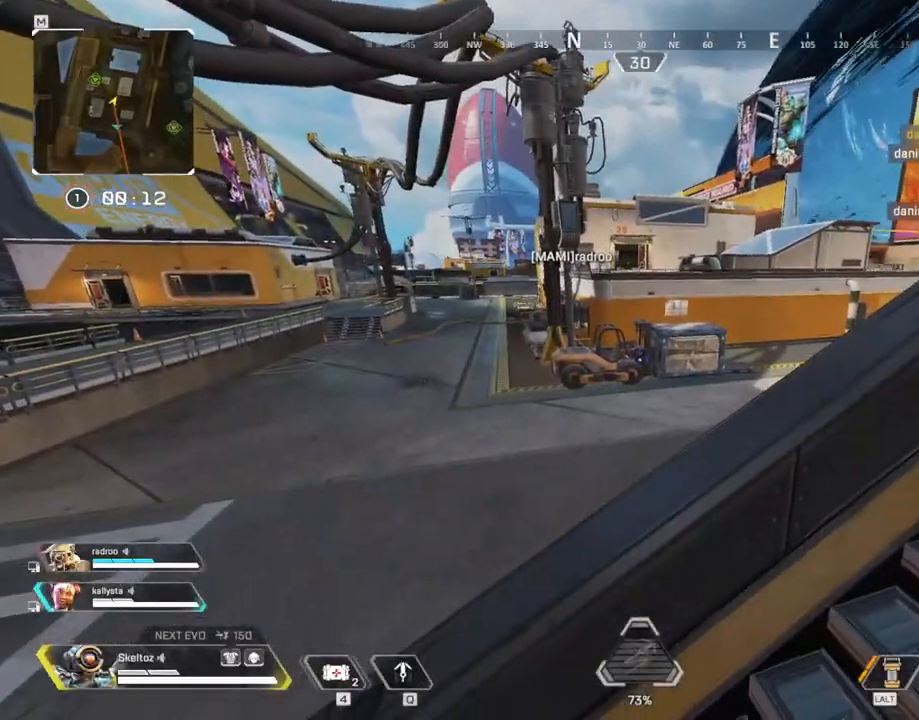
{"keys": ["d", "q", "space"], "mouse": [], "events": [[67, "q", "down"], [167, "s", "down"], [450, "space", "down"], [483, "d", "down"], [483, "s", "up"]]}
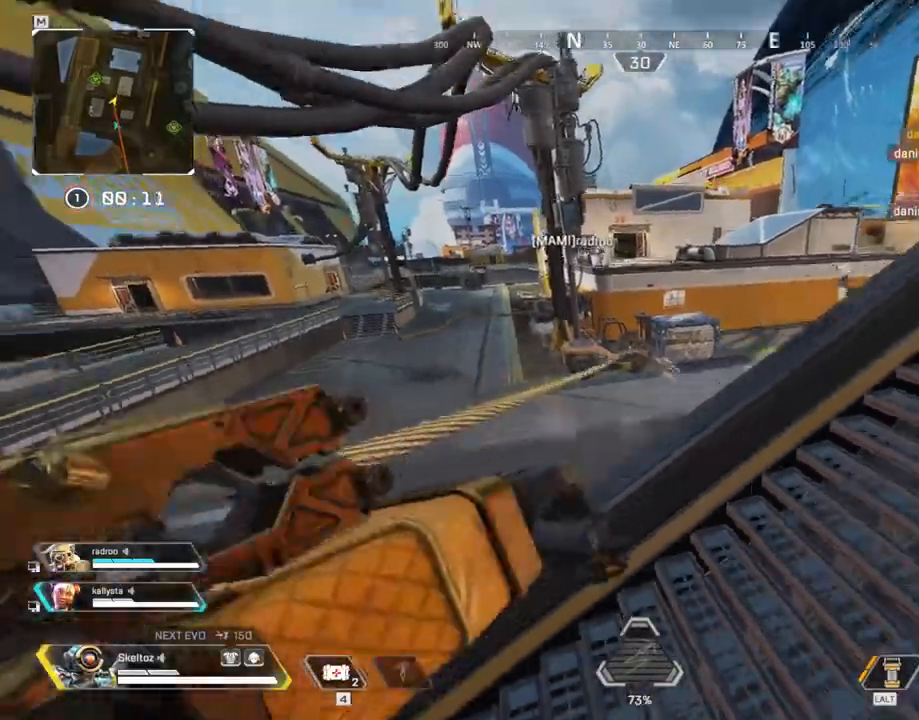
{"keys": ["d", "q", "space", "w"], "mouse": [], "events": [[83, "w", "down"]]}
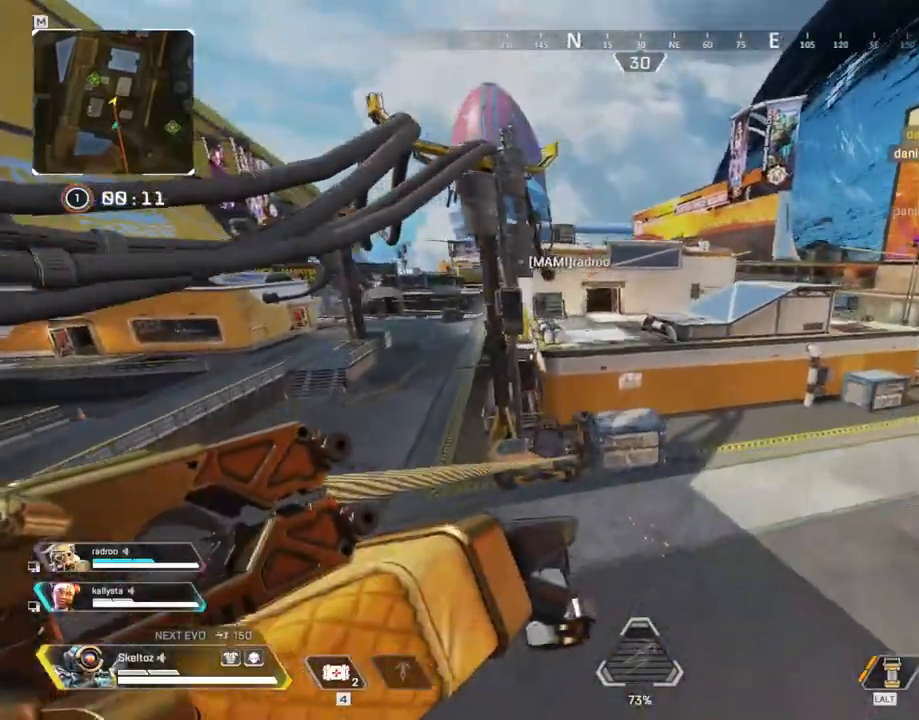
{"keys": ["d", "q", "space", "w"], "mouse": [], "events": [[383, "d", "up"], [483, "d", "down"]]}
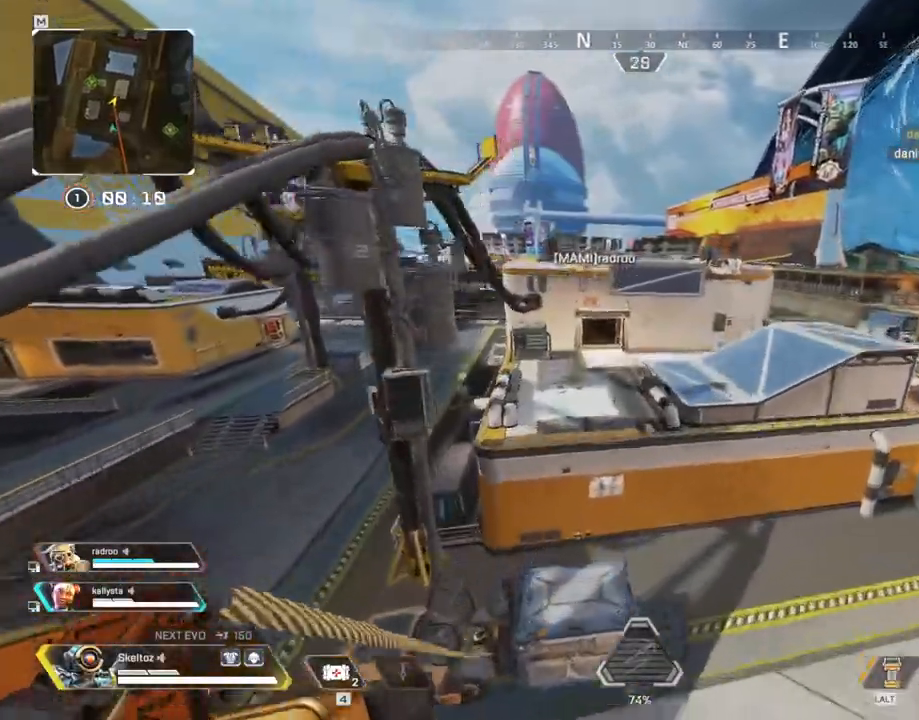
{"keys": ["w"], "mouse": [], "events": [[217, "d", "up"], [217, "space", "up"], [350, "q", "up"]]}